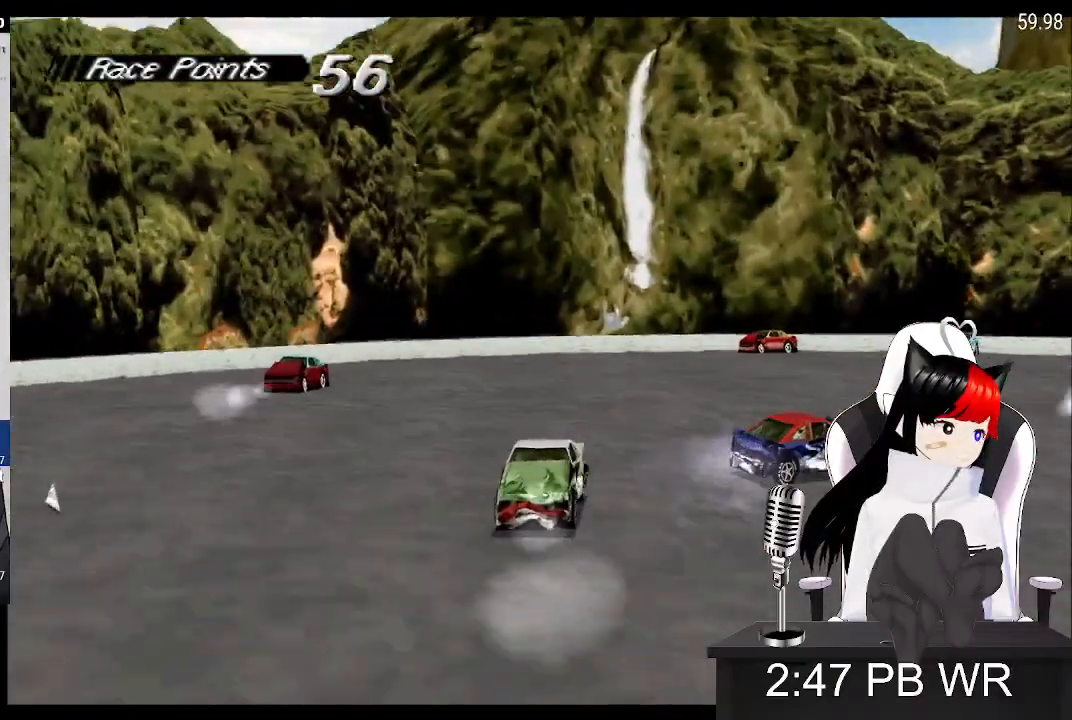
Gameplay with a controller (PlayStation layout); each line is a JSON object with the inputs held at the frame after it (dt_ms = milliseconds from this image to that frame). "events" lists button and stick changes between this image and that frame as [ms after this image, input, new state], when the widget could be followed in between. Not read: DPAD_RIGHT SQUARE left_stick right_stick.
{"dt_ms": 500, "buttons": ["DPAD_LEFT"], "events": []}
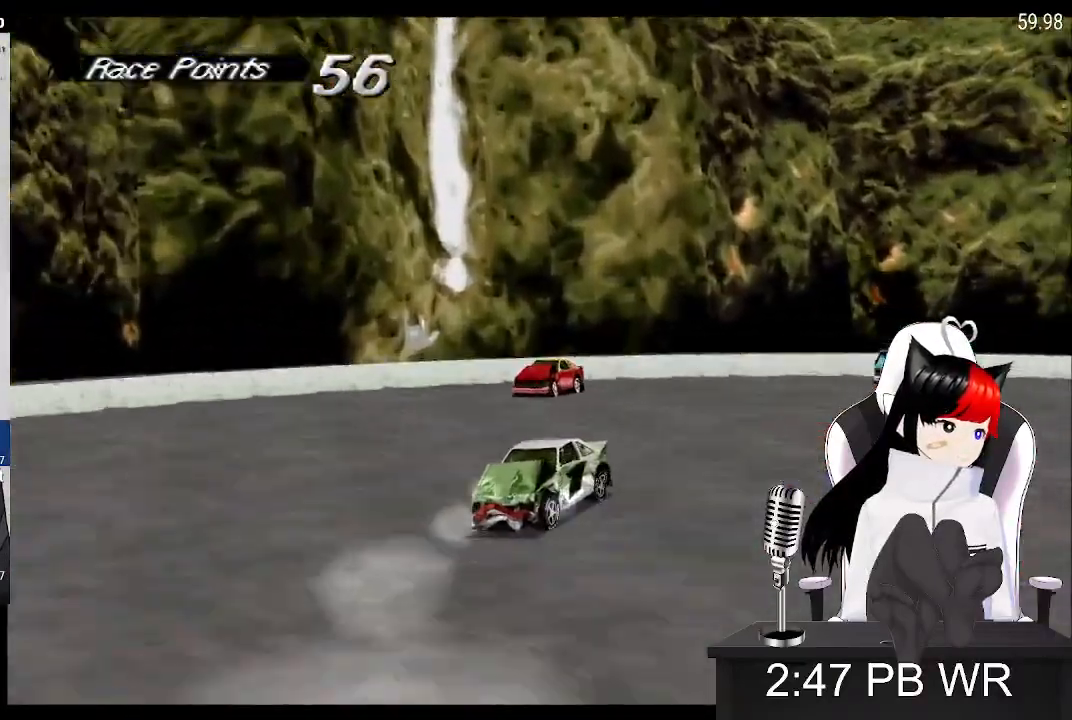
{"dt_ms": 1000, "buttons": ["DPAD_LEFT"]}
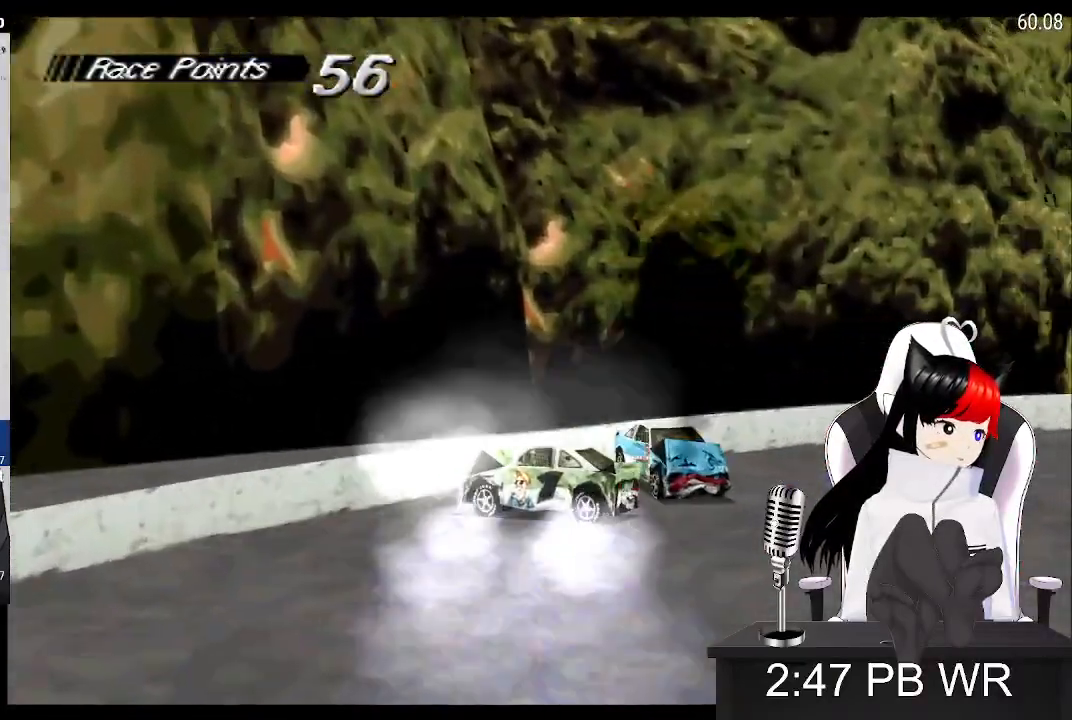
{"dt_ms": 500, "buttons": [], "events": [[367, "DPAD_LEFT", "up"]]}
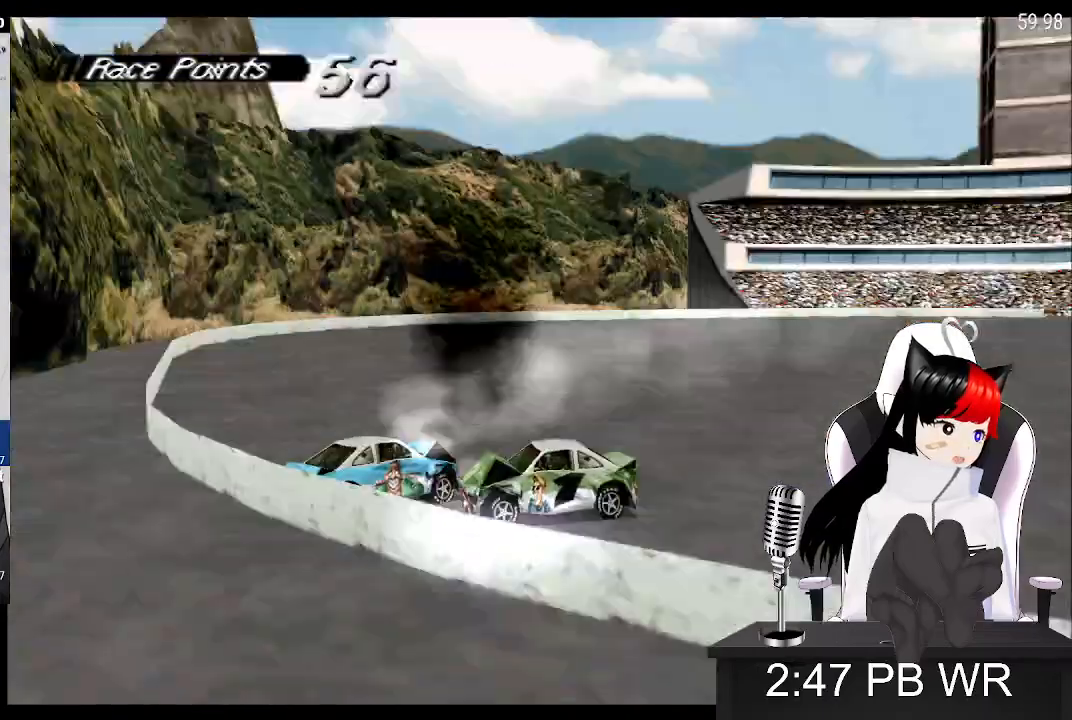
{"dt_ms": 500, "buttons": [], "events": []}
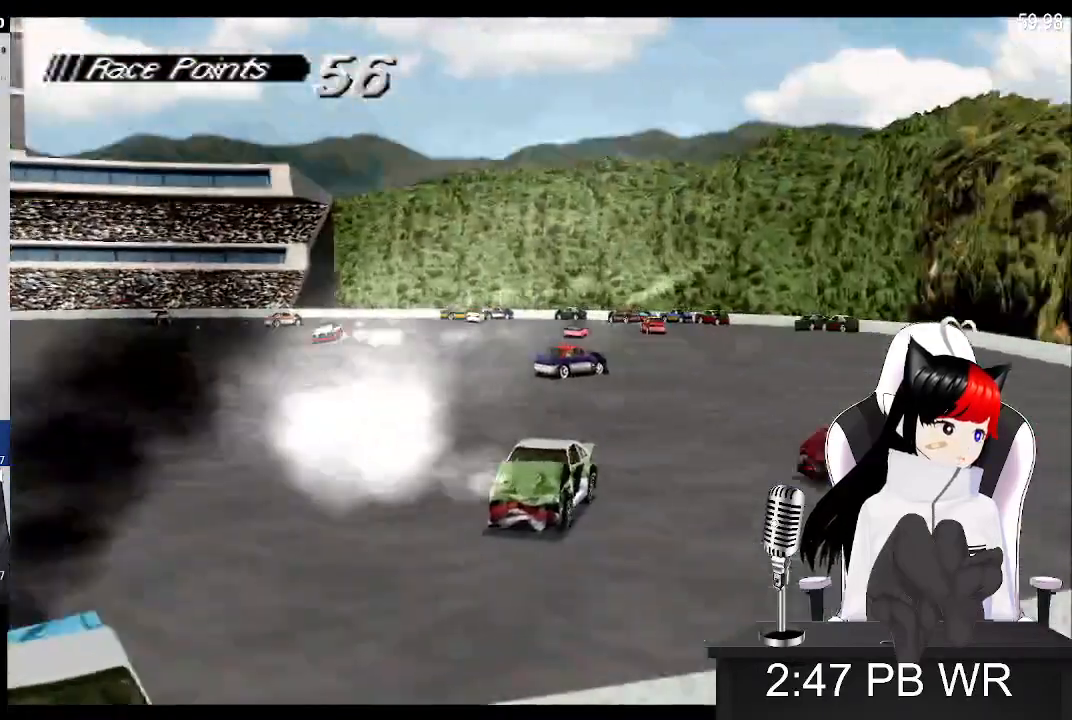
{"dt_ms": 500, "buttons": [], "events": []}
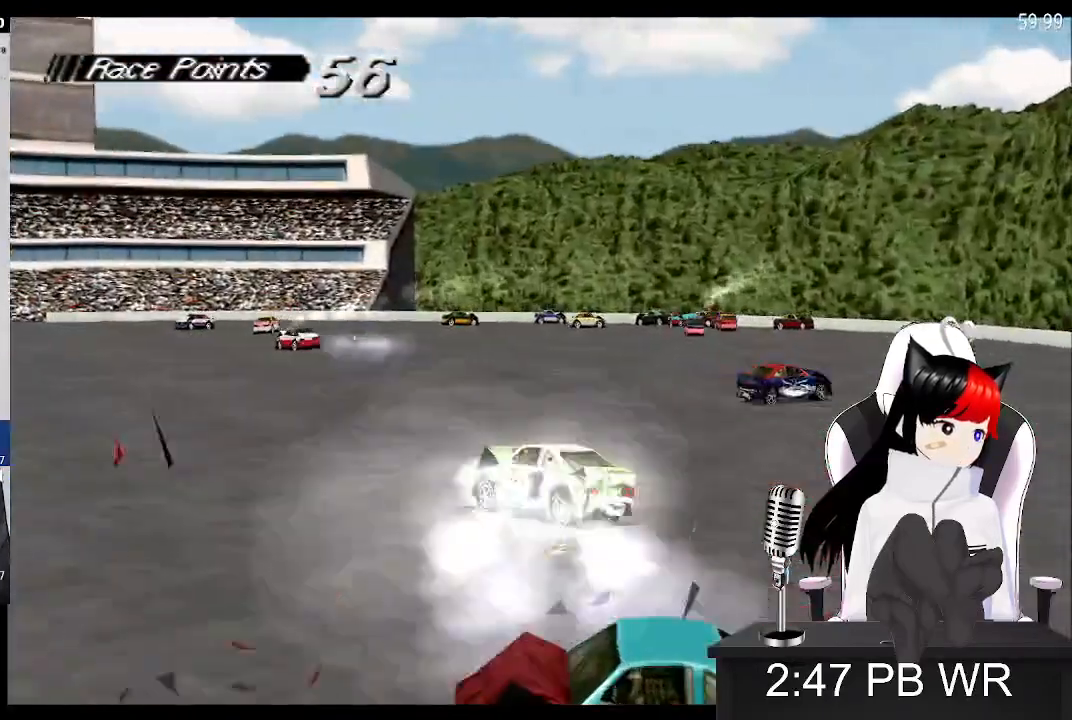
{"dt_ms": 500, "buttons": ["CROSS"], "events": [[133, "CROSS", "down"]]}
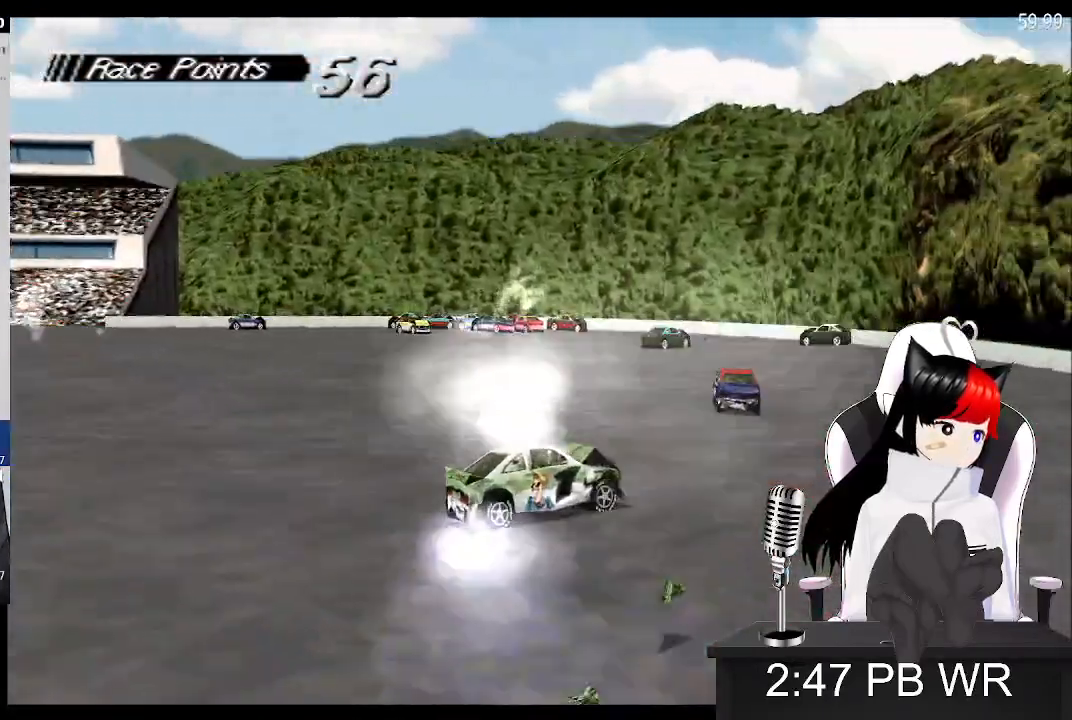
{"dt_ms": 500, "buttons": [], "events": [[50, "CROSS", "up"]]}